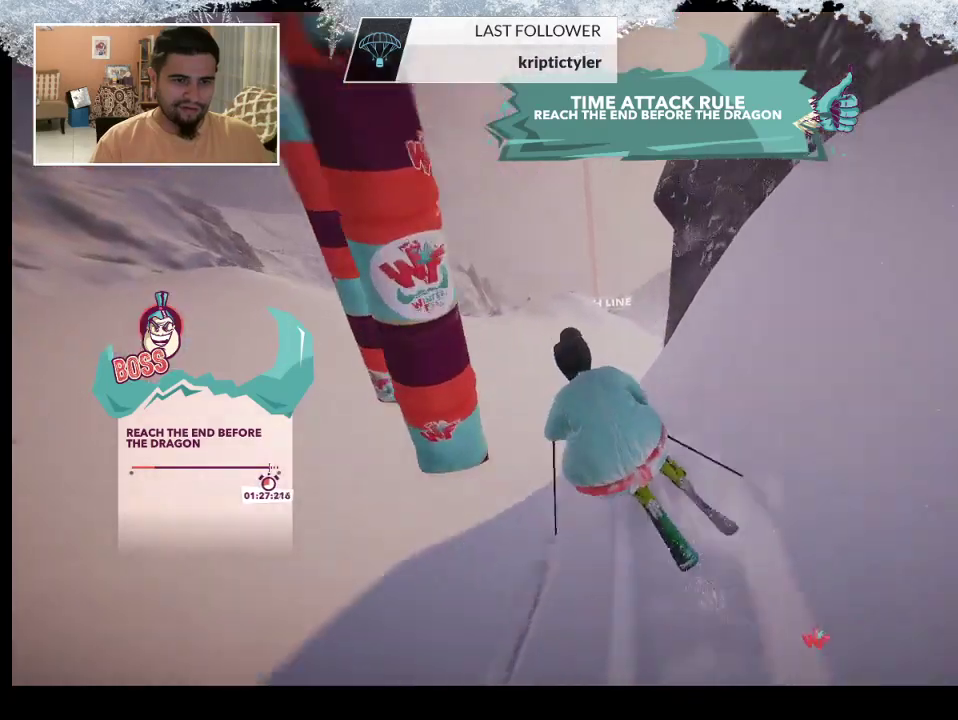
Gameplay with a controller (PlayStation layout); each line is a JSON object with the inputs held at the frame after it. "events" lists button and stick changes between this image and that frame as [ms after this image, input, new state], when the widget could be followed in between.
{"buttons": [], "left_stick": "center", "right_stick": "center", "events": [[67, "left_stick", "center"]]}
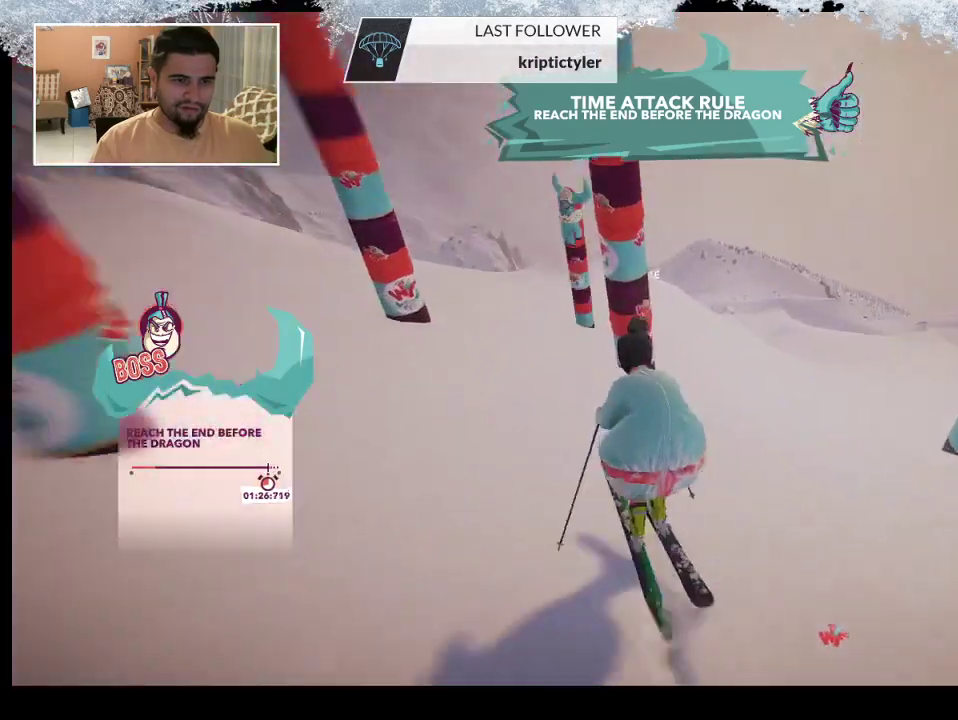
{"buttons": [], "left_stick": "up-right", "right_stick": "center", "events": [[67, "left_stick", "left"], [367, "left_stick", "center"], [500, "left_stick", "up-right"]]}
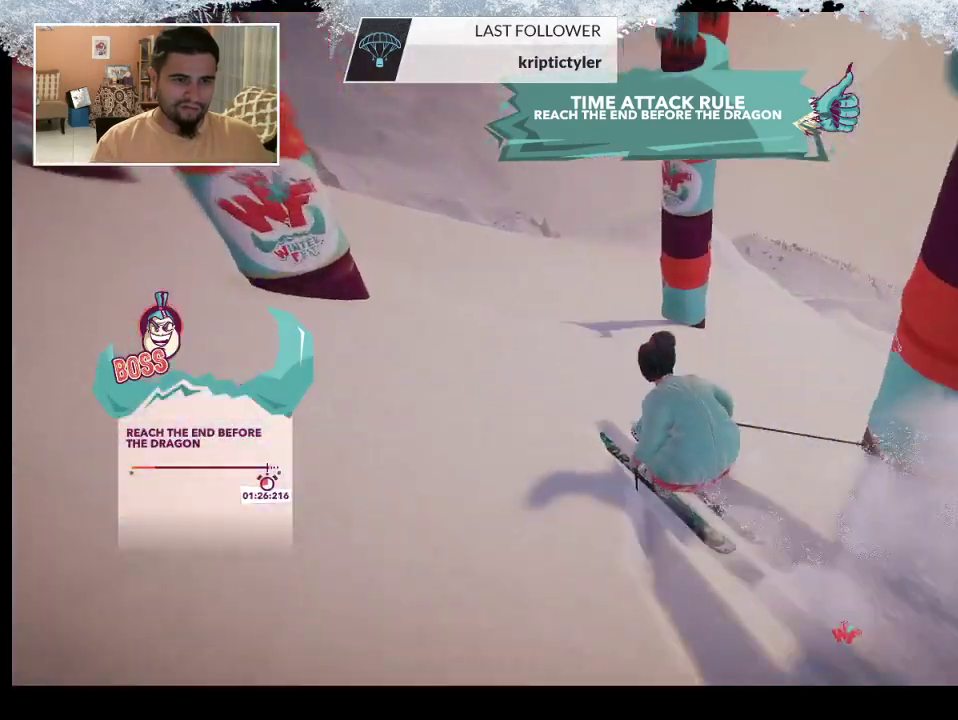
{"buttons": [], "left_stick": "up-left", "right_stick": "center", "events": [[333, "left_stick", "up-left"]]}
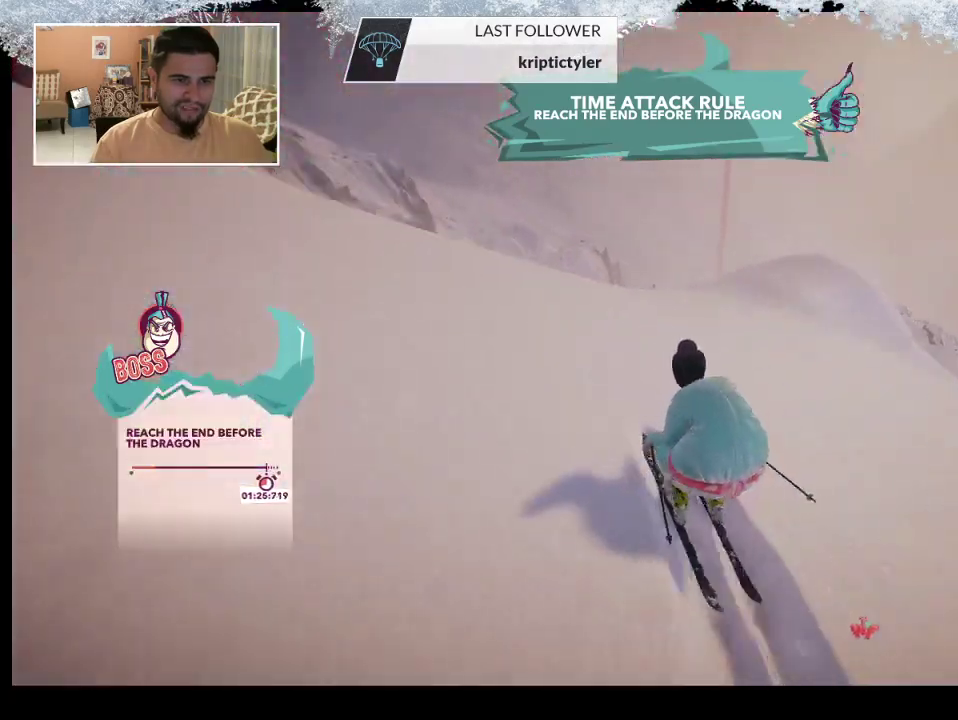
{"buttons": [], "left_stick": "up-right", "right_stick": "center", "events": [[33, "left_stick", "up"], [233, "left_stick", "up-right"]]}
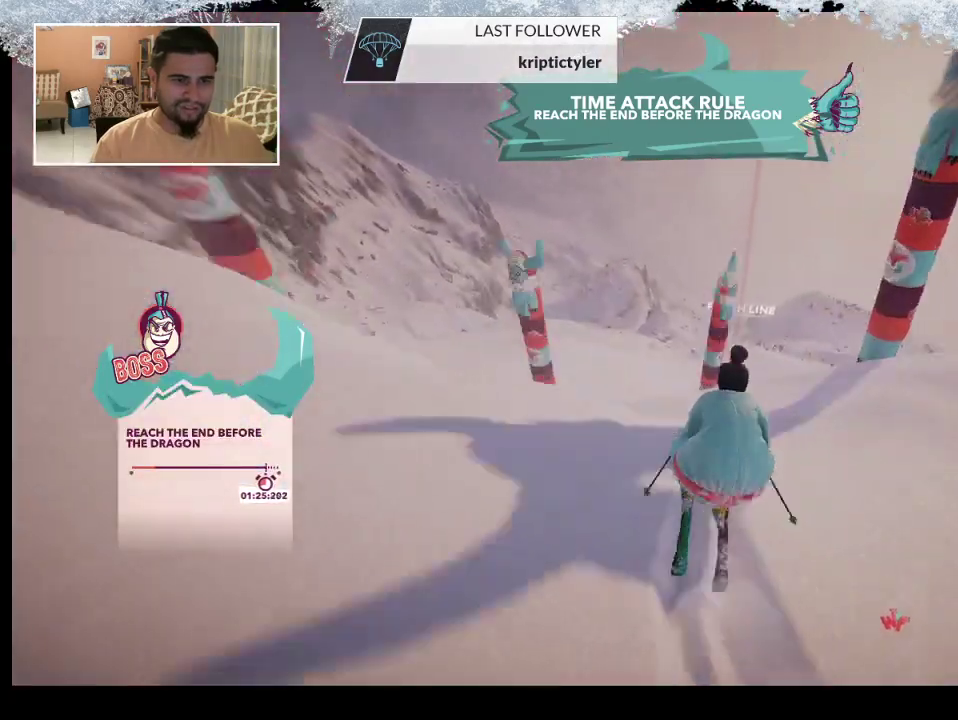
{"buttons": [], "left_stick": "center", "right_stick": "center", "events": [[167, "left_stick", "center"]]}
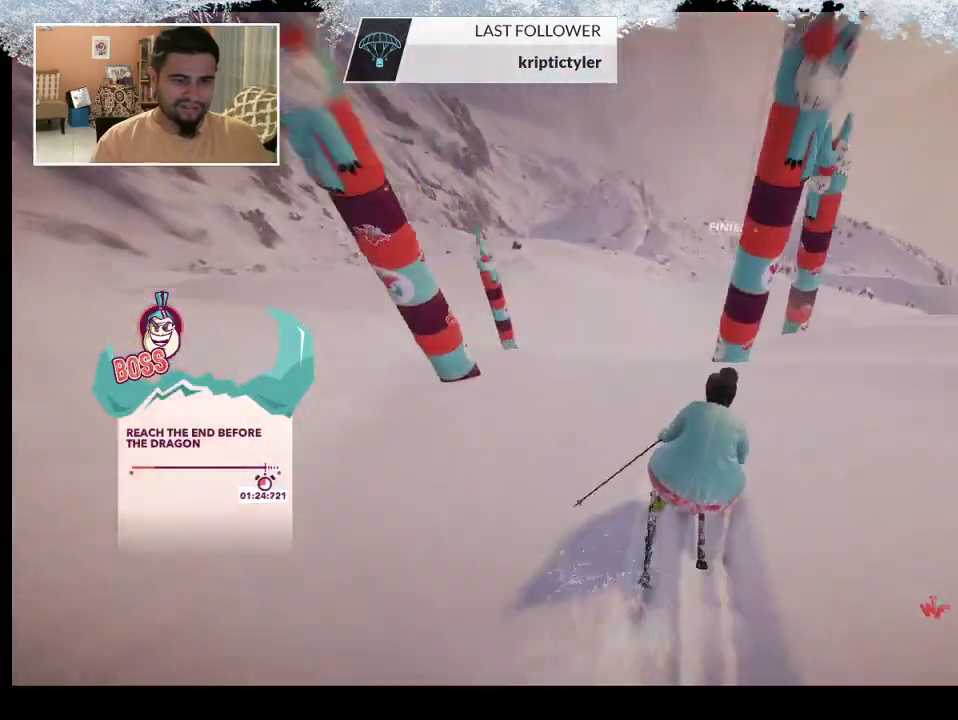
{"buttons": [], "left_stick": "center", "right_stick": "center", "events": [[200, "left_stick", "left"], [400, "left_stick", "center"]]}
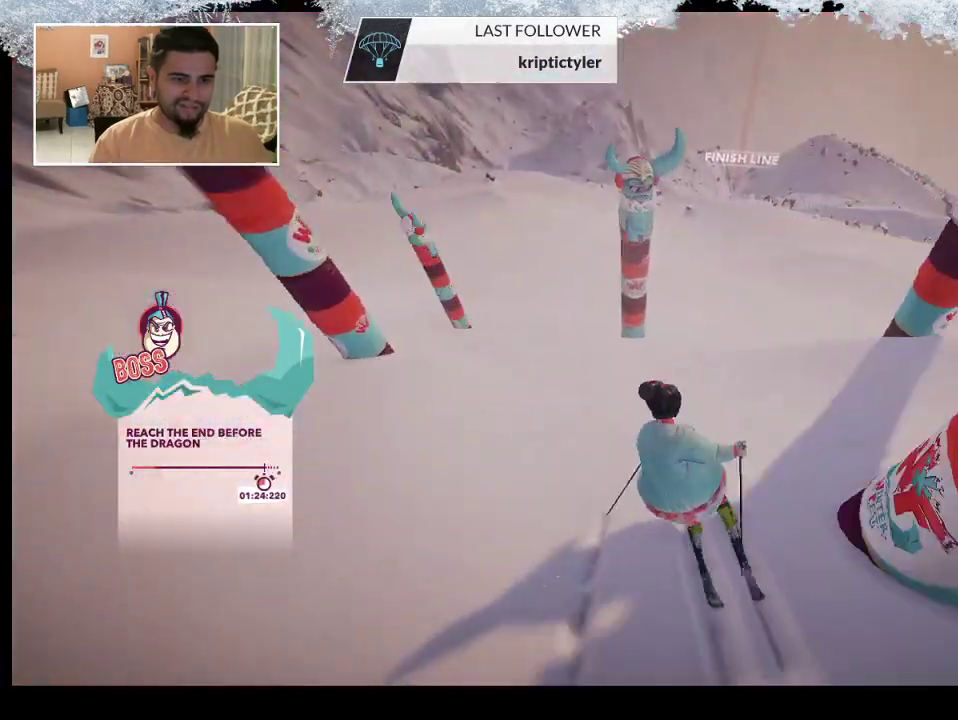
{"buttons": [], "left_stick": "right", "right_stick": "right", "events": [[100, "left_stick", "right"], [267, "right_stick", "right"]]}
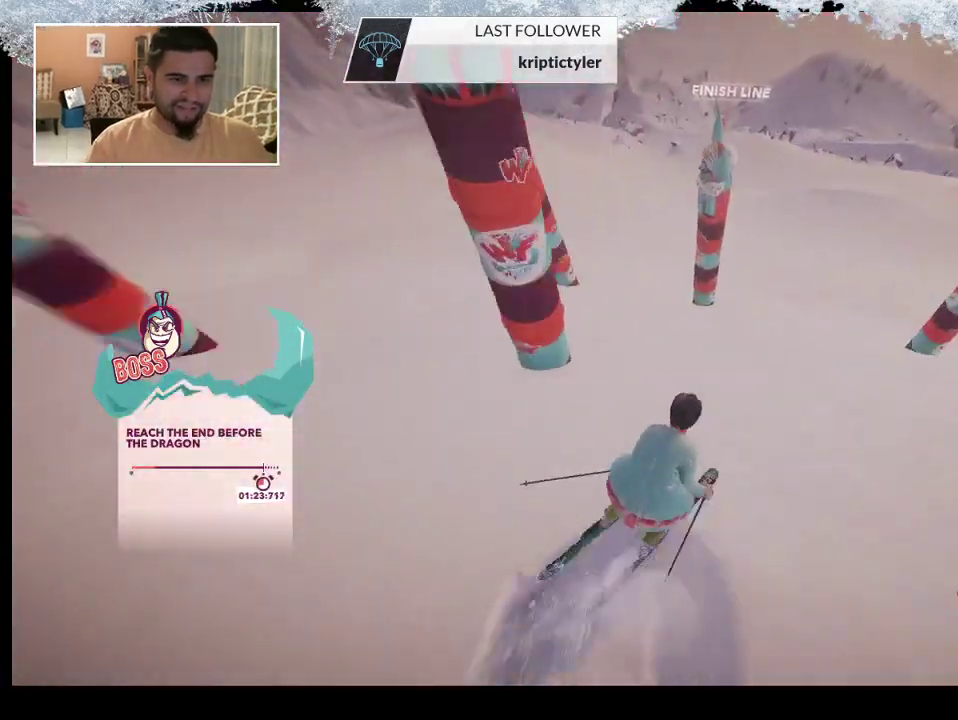
{"buttons": [], "left_stick": "right", "right_stick": "center", "events": [[200, "right_stick", "center"]]}
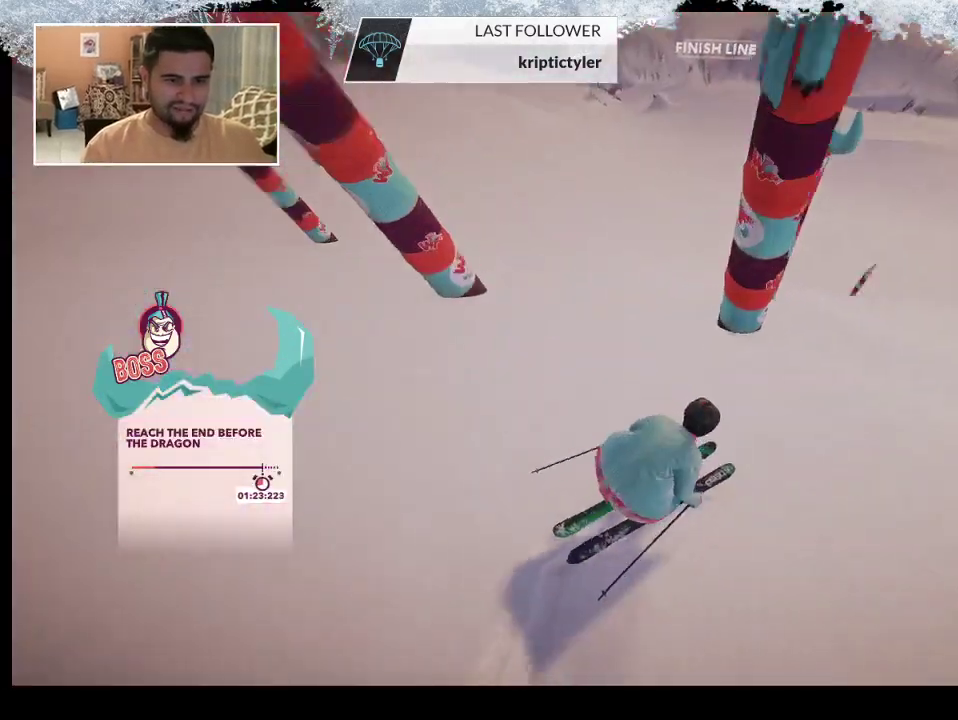
{"buttons": [], "left_stick": "center", "right_stick": "center", "events": [[500, "left_stick", "center"]]}
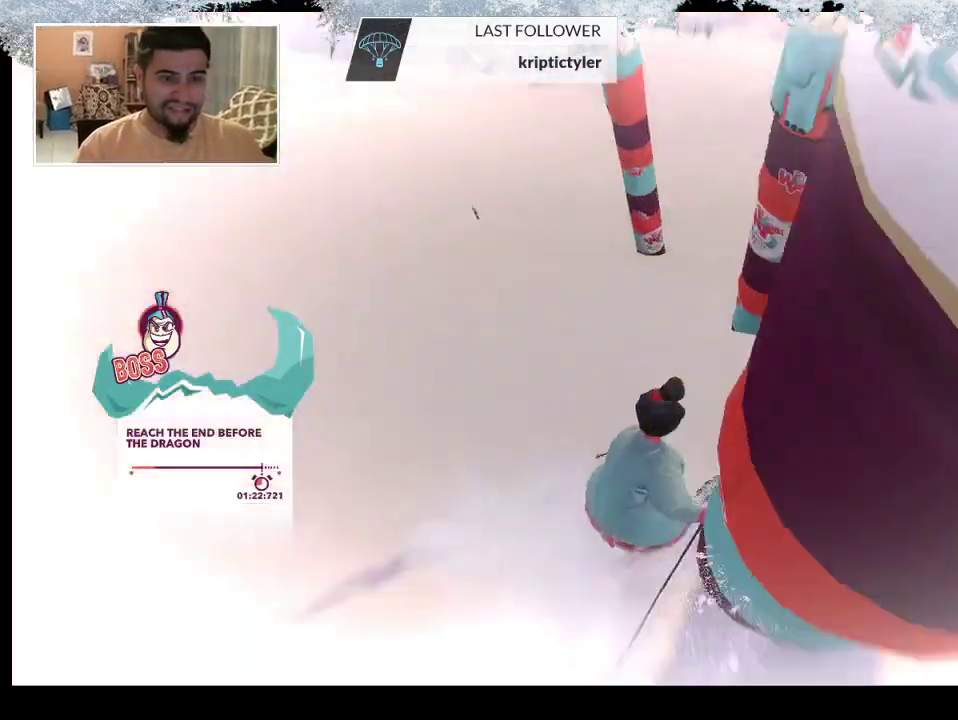
{"buttons": [], "left_stick": "center", "right_stick": "center", "events": []}
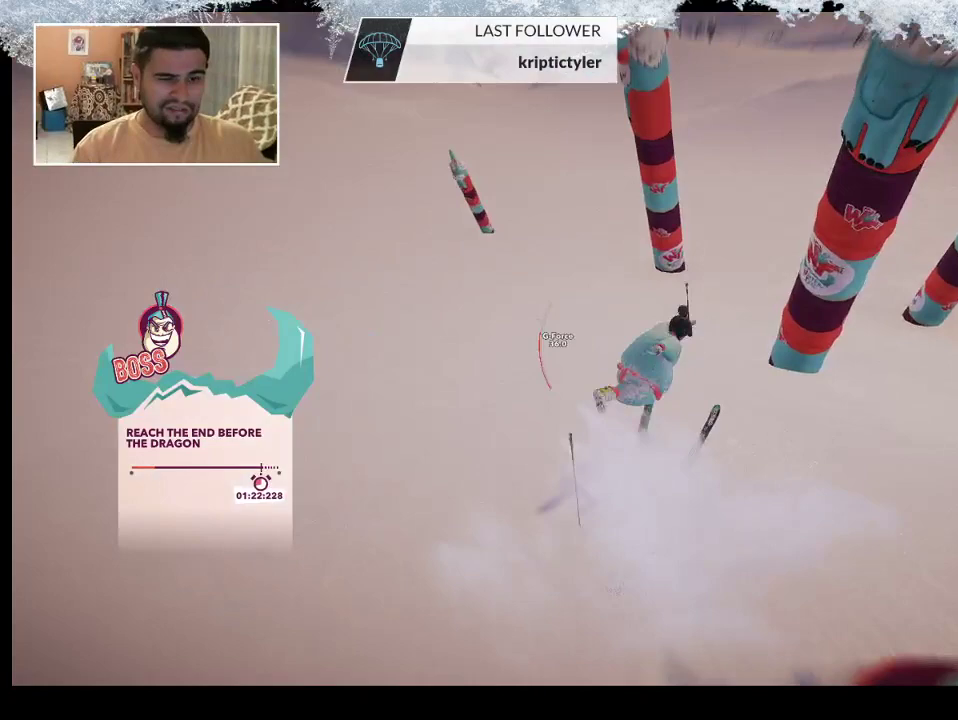
{"buttons": ["TRIANGLE"], "left_stick": "center", "right_stick": "center", "events": [[333, "TRIANGLE", "down"]]}
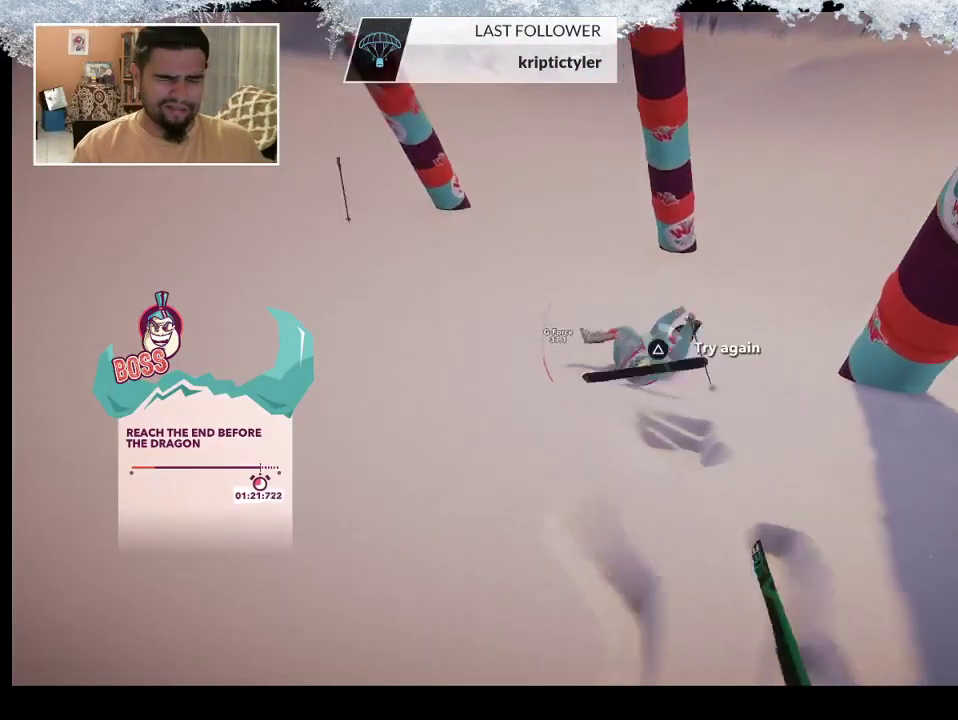
{"buttons": ["TRIANGLE"], "left_stick": "center", "right_stick": "center", "events": []}
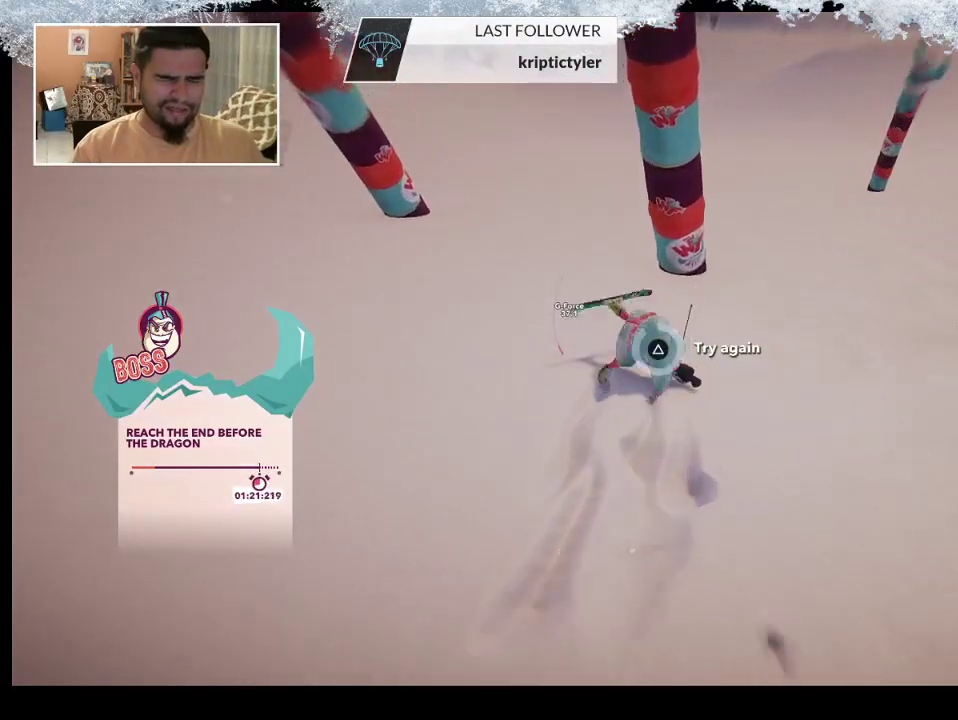
{"buttons": [], "left_stick": "up", "right_stick": "center", "events": [[133, "TRIANGLE", "up"], [500, "left_stick", "up"]]}
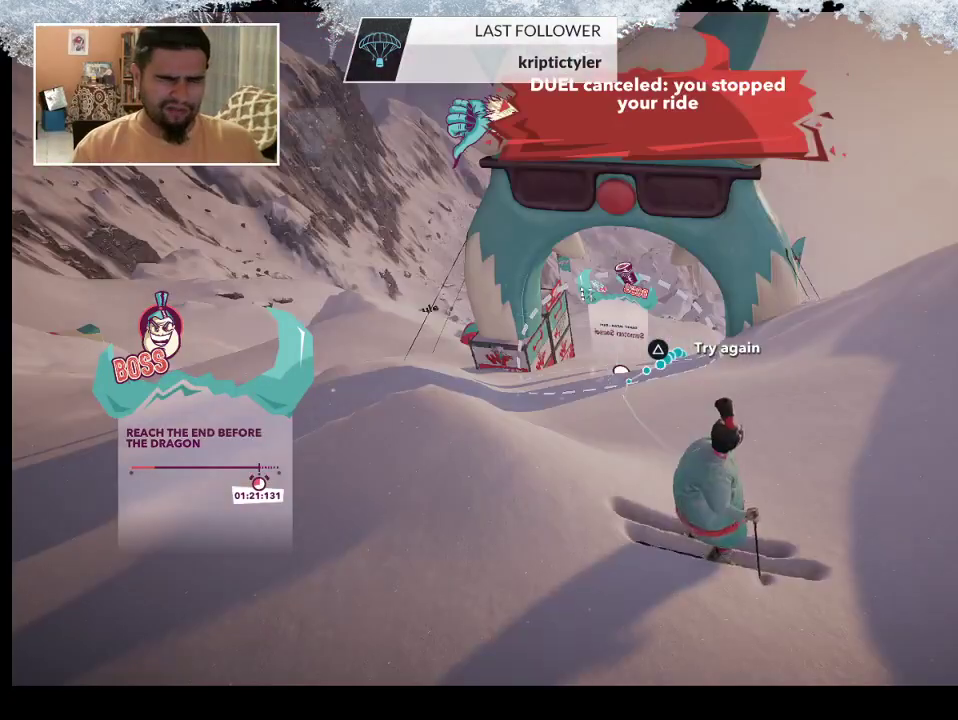
{"buttons": [], "left_stick": "up", "right_stick": "center", "events": []}
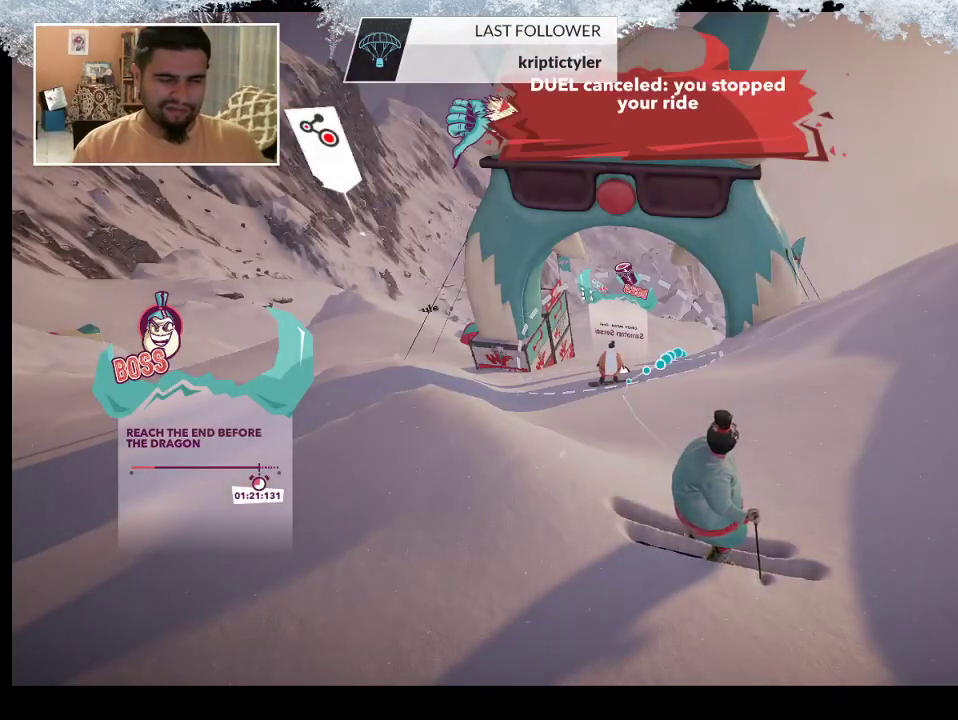
{"buttons": [], "left_stick": "center", "right_stick": "center", "events": [[367, "left_stick", "center"]]}
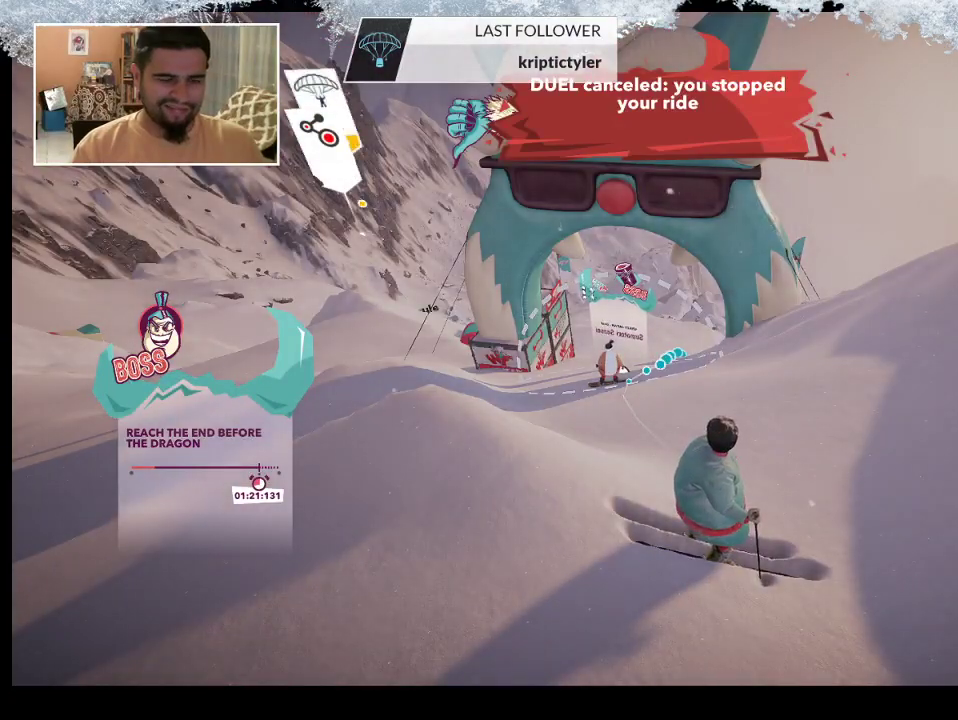
{"buttons": [], "left_stick": "center", "right_stick": "center", "events": []}
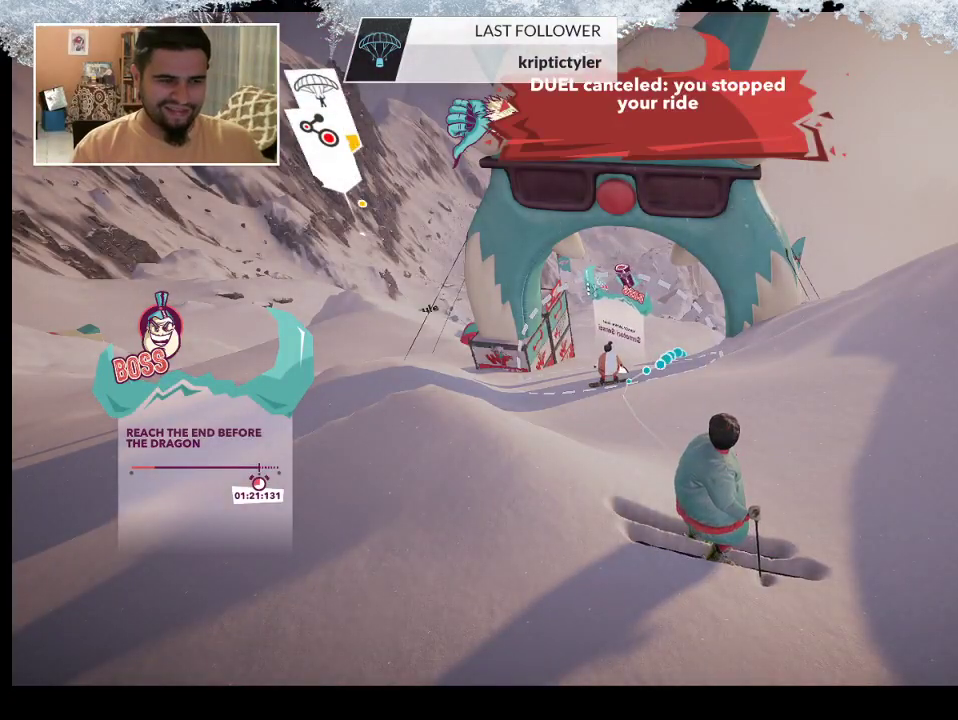
{"buttons": [], "left_stick": "down", "right_stick": "right", "events": [[33, "R1", "down"], [167, "R1", "up"], [333, "left_stick", "down"], [467, "right_stick", "right"]]}
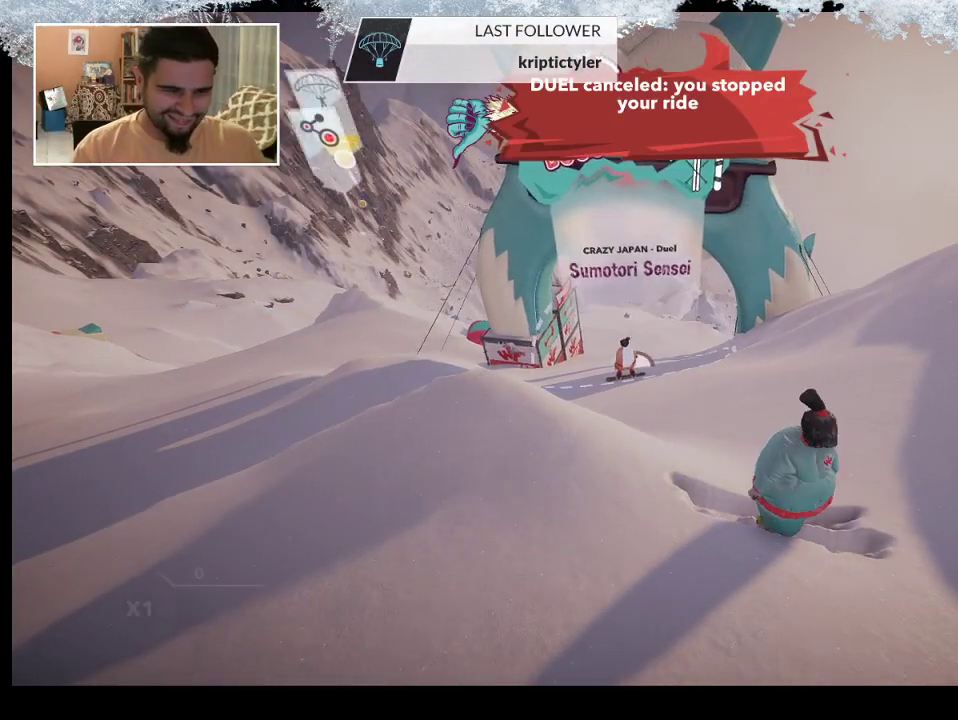
{"buttons": ["R2"], "left_stick": "right", "right_stick": "right", "events": [[100, "left_stick", "down-right"], [167, "R2", "down"], [467, "left_stick", "right"]]}
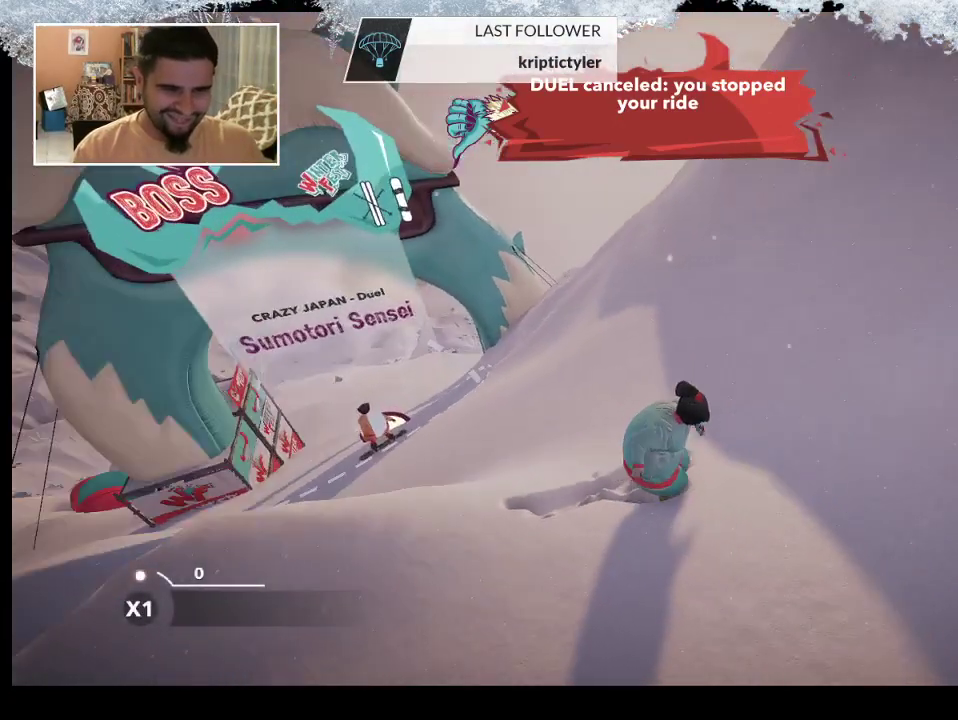
{"buttons": ["R2"], "left_stick": "up-right", "right_stick": "up-right", "events": [[267, "left_stick", "up-right"], [467, "right_stick", "up-right"]]}
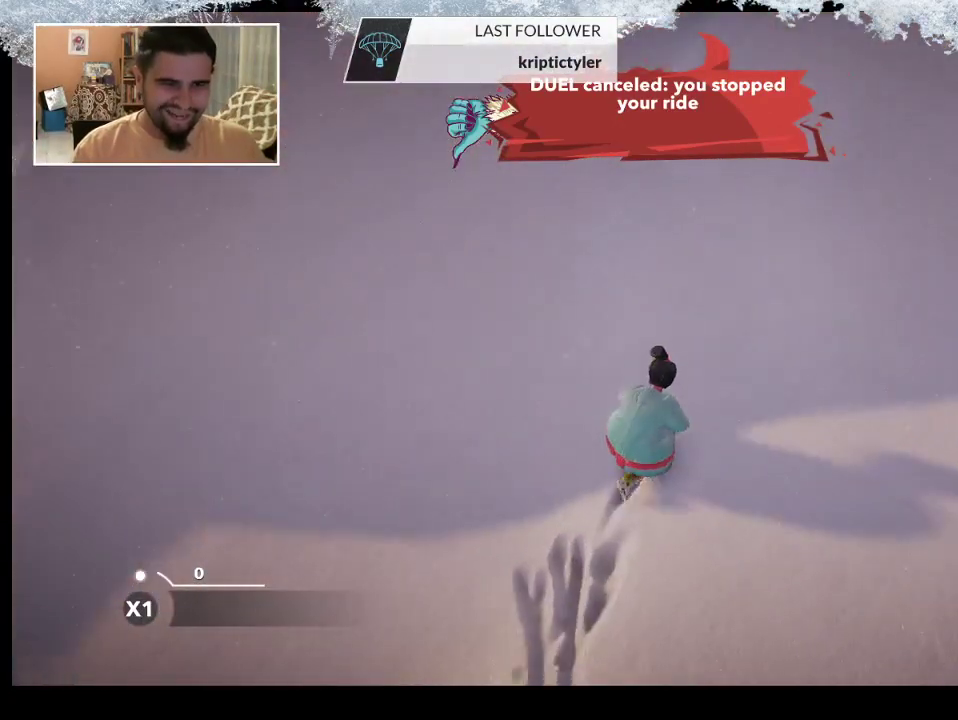
{"buttons": ["R2"], "left_stick": "up", "right_stick": "up-left", "events": [[100, "right_stick", "center"], [233, "right_stick", "up-left"], [300, "left_stick", "up"]]}
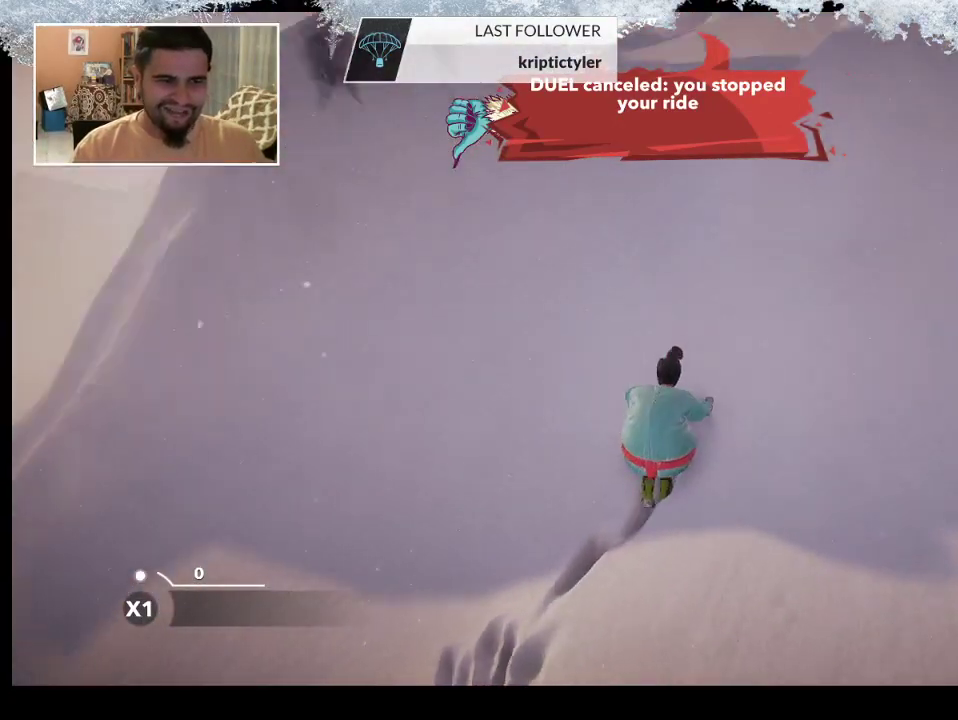
{"buttons": ["R2"], "left_stick": "up", "right_stick": "right", "events": [[300, "right_stick", "center"], [467, "right_stick", "right"]]}
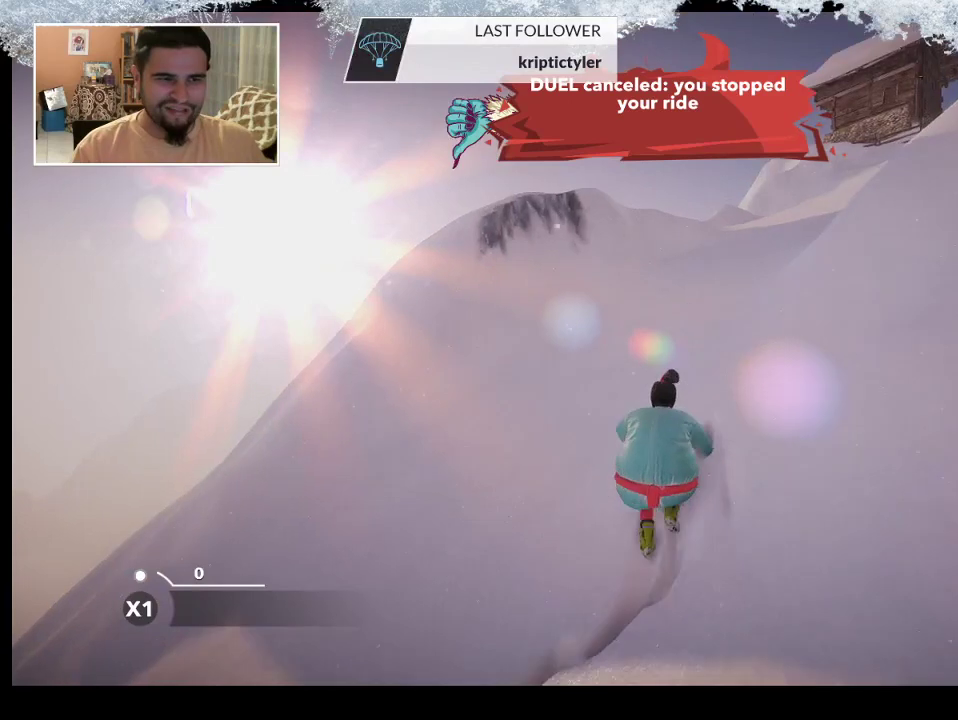
{"buttons": ["R2"], "left_stick": "up", "right_stick": "center", "events": [[267, "right_stick", "center"]]}
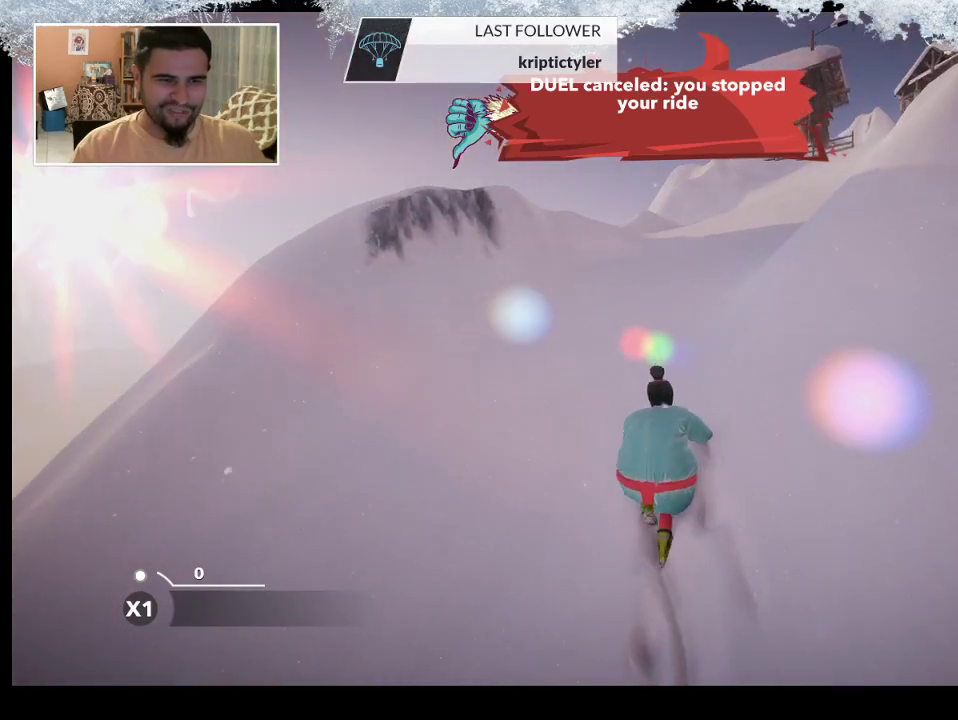
{"buttons": ["R2"], "left_stick": "up", "right_stick": "right", "events": [[333, "right_stick", "right"]]}
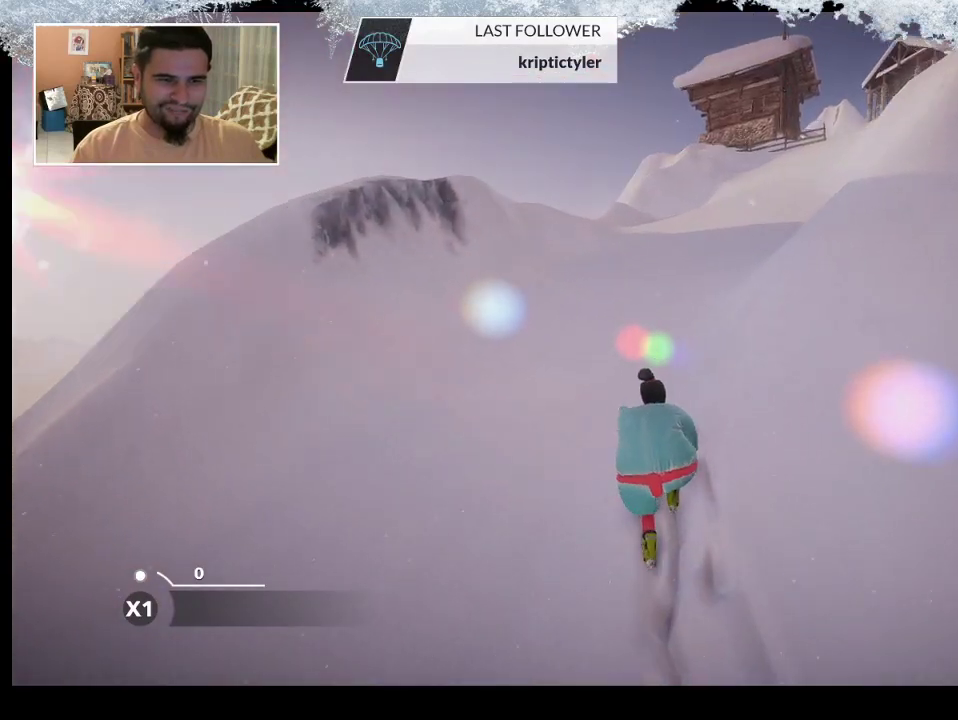
{"buttons": ["R2"], "left_stick": "up", "right_stick": "center", "events": [[167, "right_stick", "center"]]}
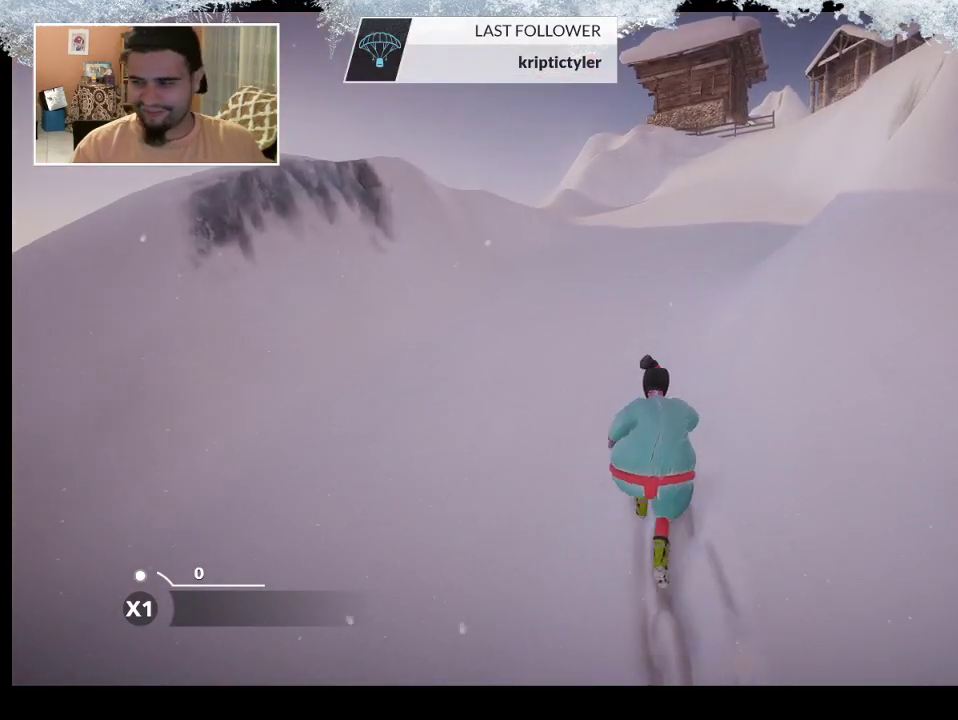
{"buttons": ["R2"], "left_stick": "up", "right_stick": "center", "events": []}
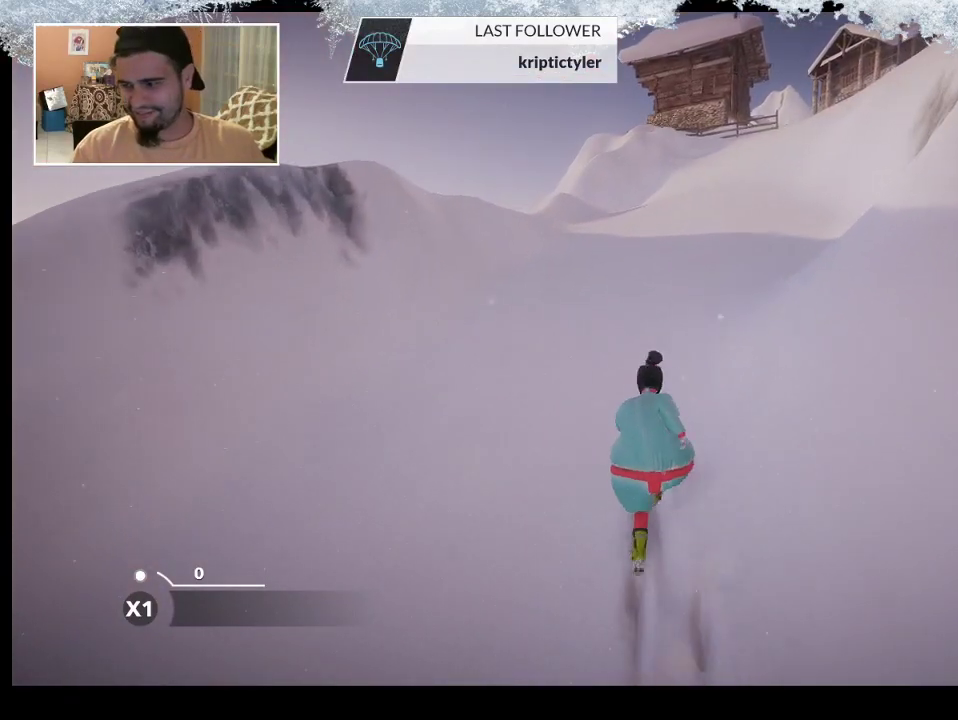
{"buttons": ["R2"], "left_stick": "up", "right_stick": "center", "events": []}
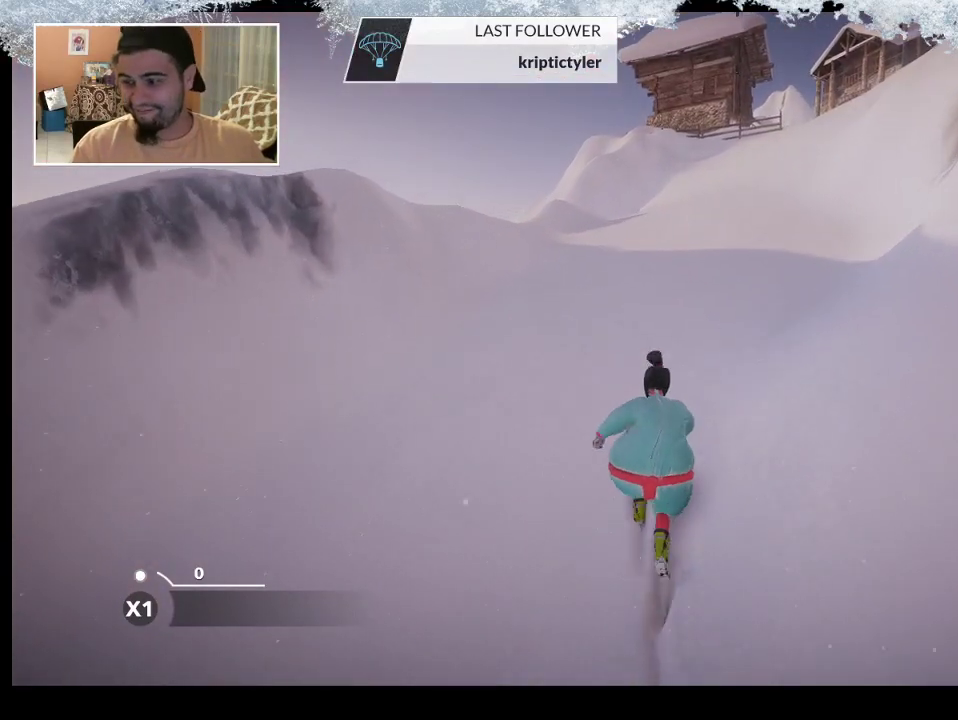
{"buttons": ["R2"], "left_stick": "up", "right_stick": "center", "events": []}
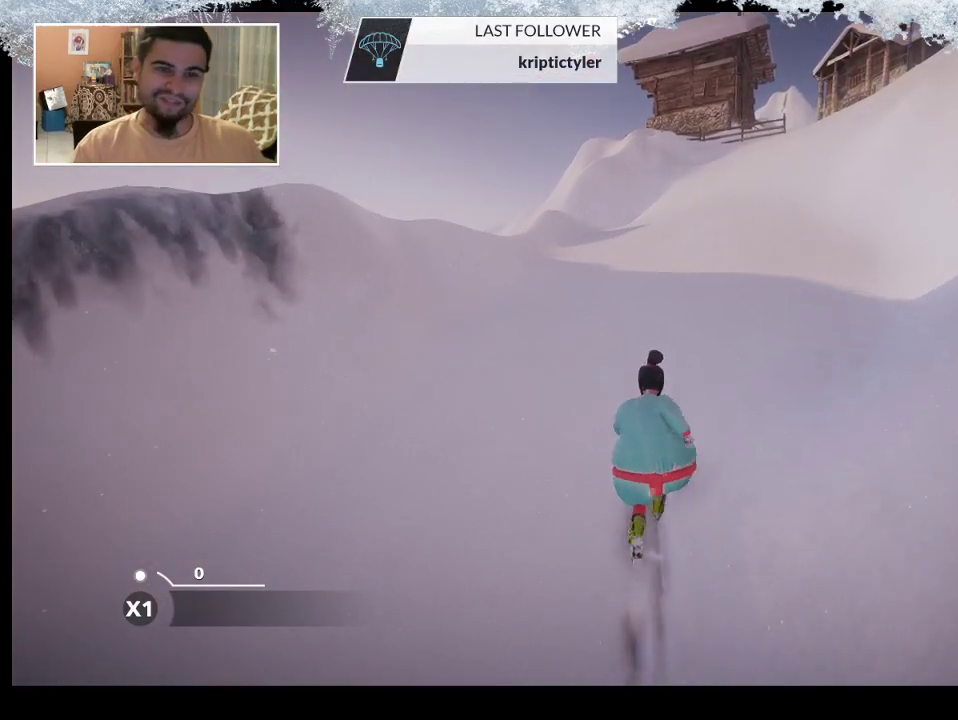
{"buttons": ["R2"], "left_stick": "up", "right_stick": "center", "events": []}
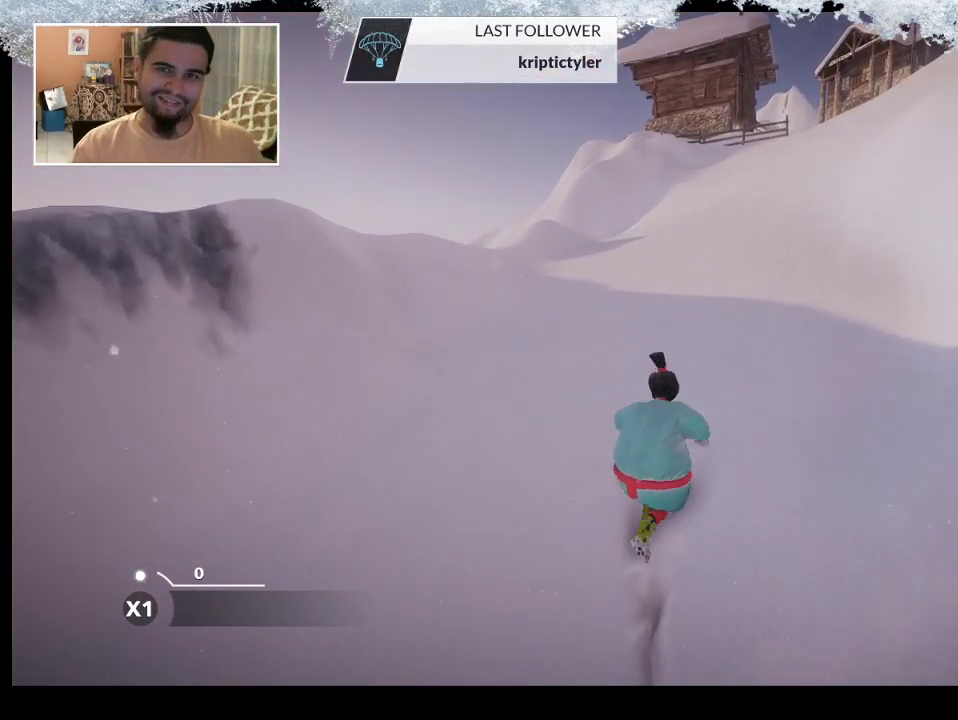
{"buttons": ["R2"], "left_stick": "up", "right_stick": "center", "events": []}
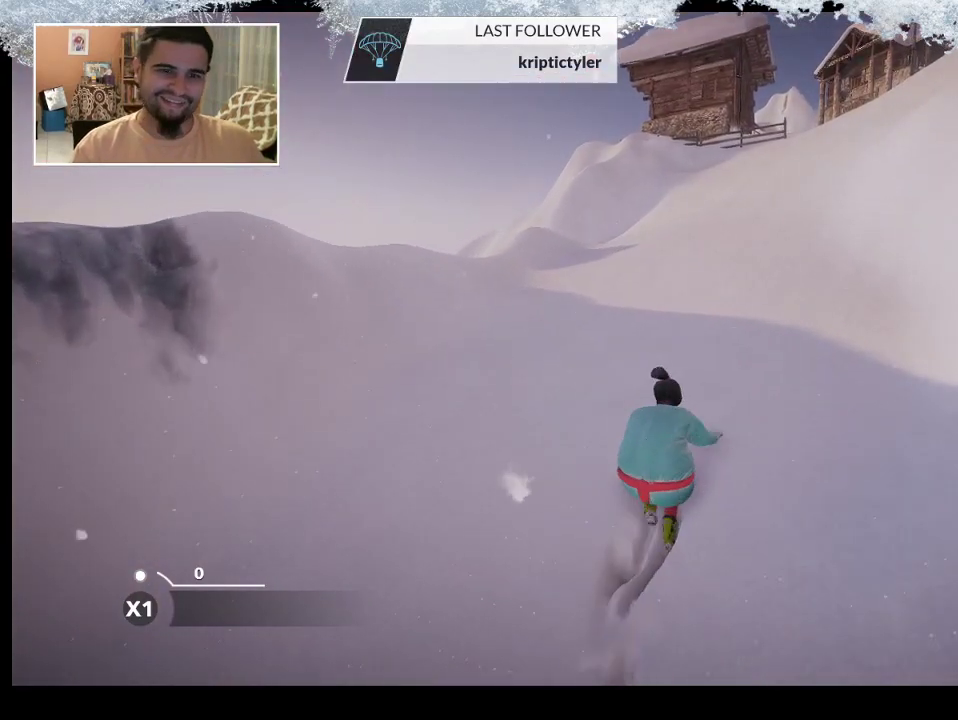
{"buttons": ["R2"], "left_stick": "up", "right_stick": "center", "events": []}